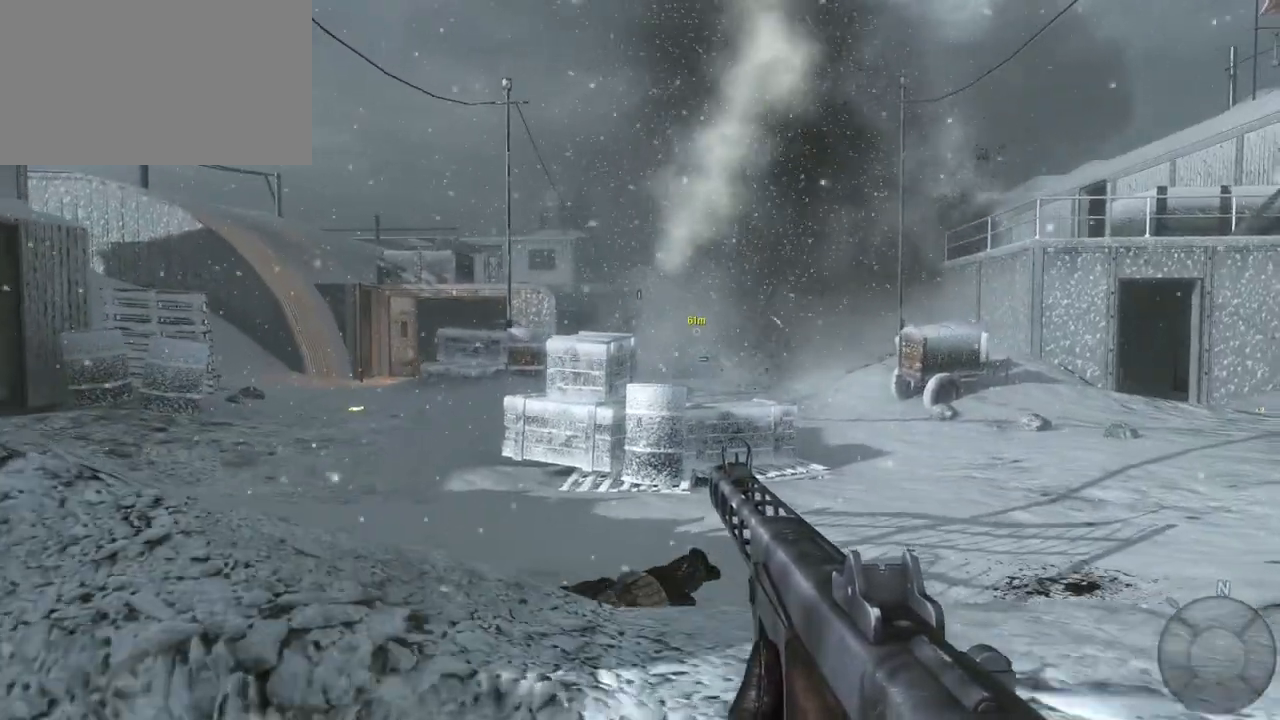
Gameplay with keyboard and mouse; each line is a JSON object with the keys and mouse buttons held at the frame after it. "events" lists presses ("down") and releases ("up") of "1", "2", "3", "4", "5", "a", "alt", "c", "caps_lock", "ctrl", "d", "e", "f", "g", "q", "r", "s", "shift", "space", "t", "tab", "v", "w", "x", "z", "mouse_left", "mouse_wheel" and "mouse_right" between this image and that frame as [ms after this image, input, new state], when the widget could be followed in between. "mouse_left", "mouse_wheel", "mouse_right" = the "left", "wheel", "right" buttons of the "mouse" list. No other keys are recorded. "wheel" means that the mouse wheel is clicked or scrolled. Not read: mouse_move.
{"keys": ["w"], "mouse": [], "events": []}
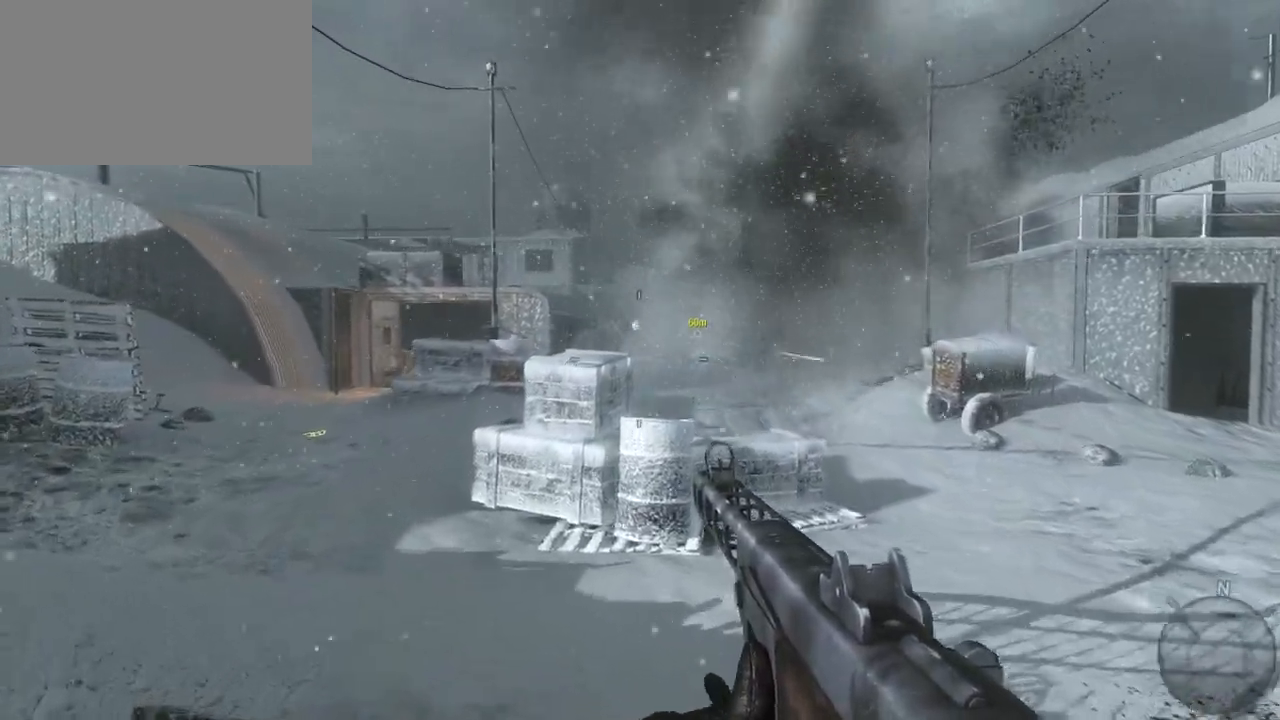
{"keys": ["a", "w"], "mouse": [], "events": [[450, "a", "down"]]}
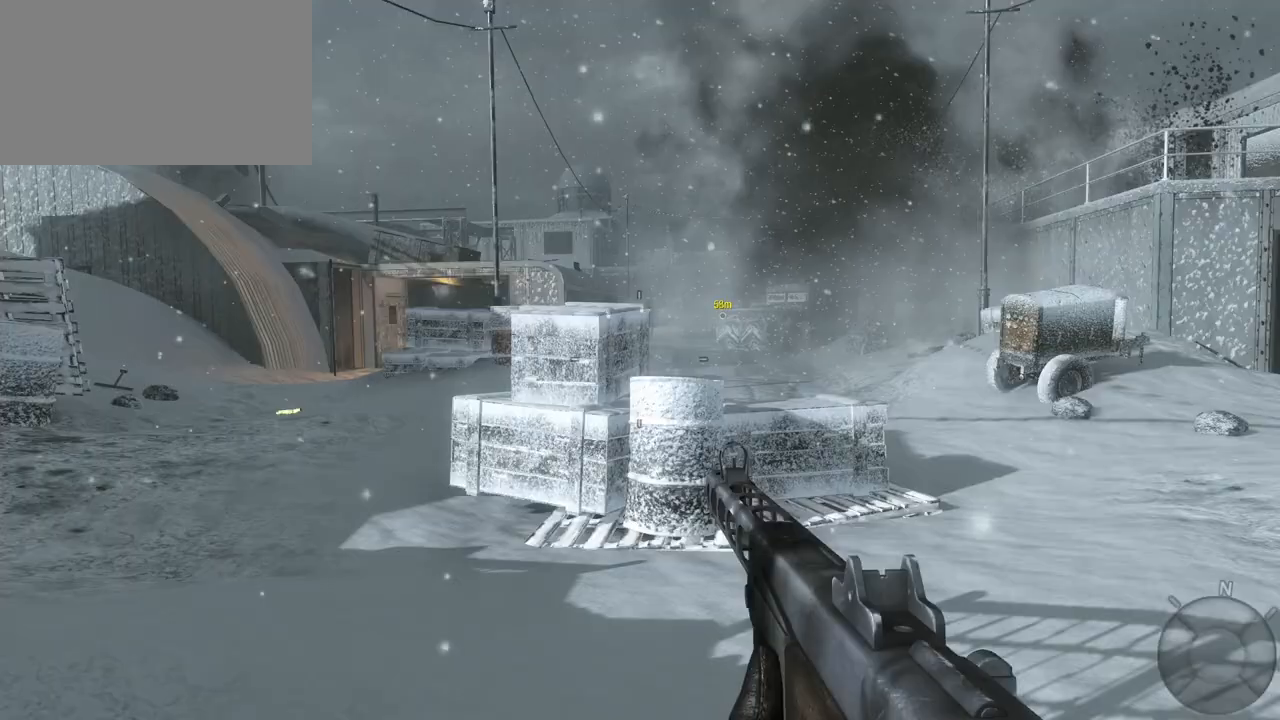
{"keys": ["a", "w"], "mouse": [], "events": []}
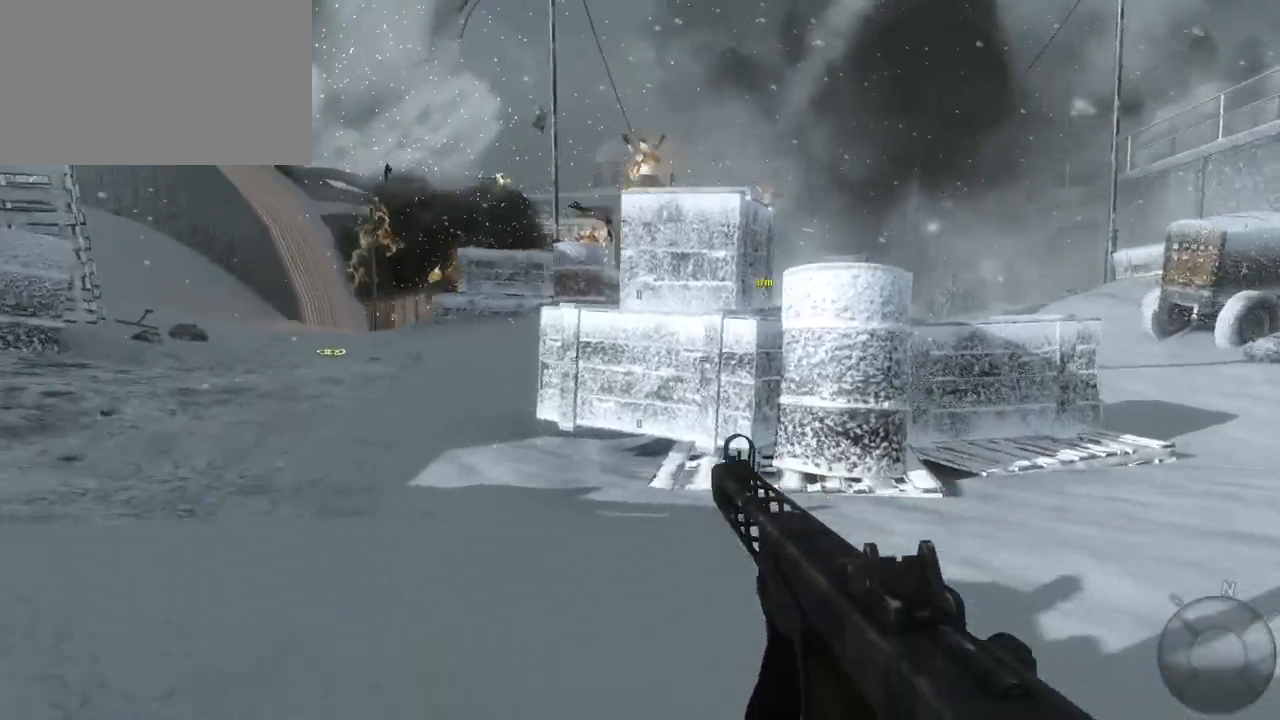
{"keys": ["a", "w"], "mouse": [], "events": []}
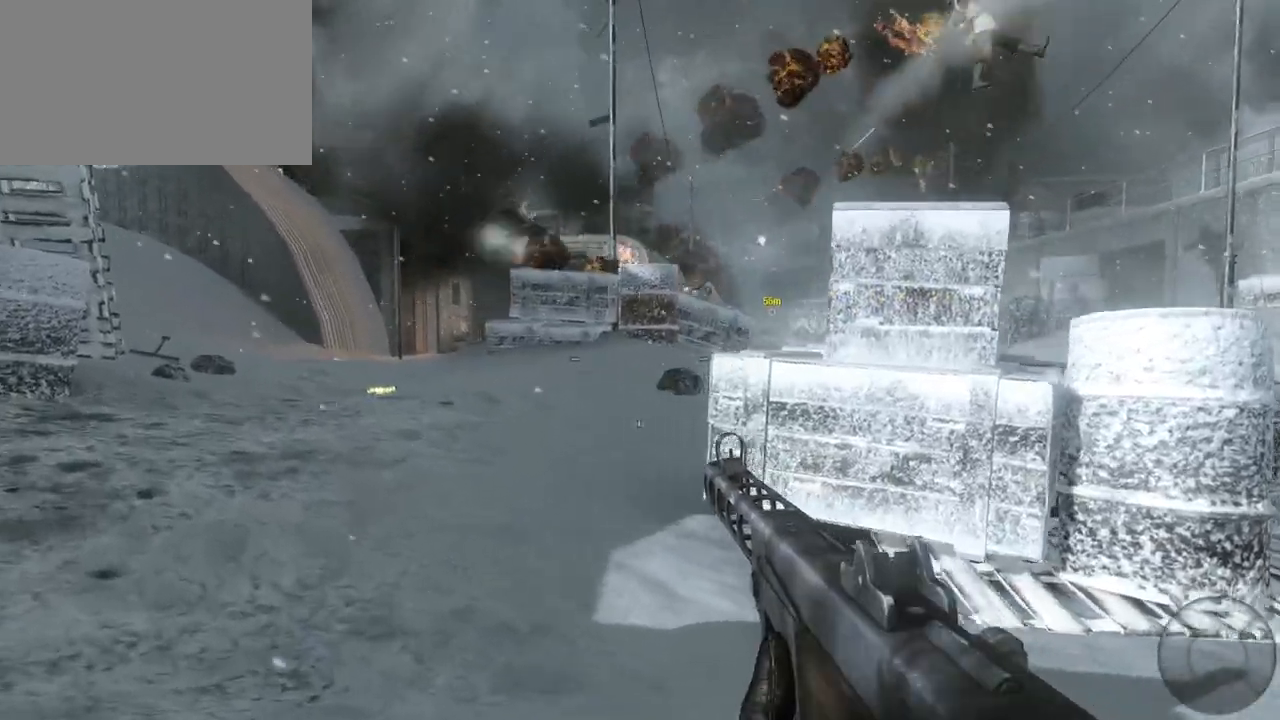
{"keys": ["a", "w"], "mouse": [], "events": []}
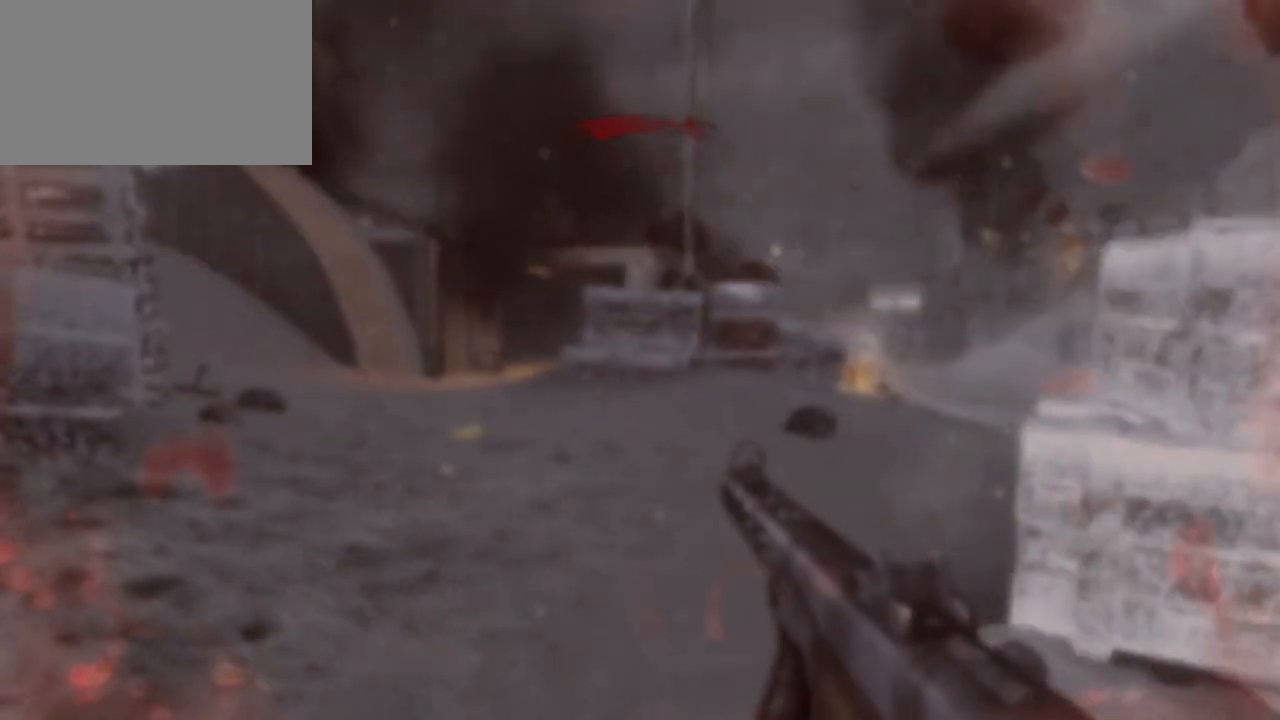
{"keys": ["a", "w"], "mouse": [], "events": []}
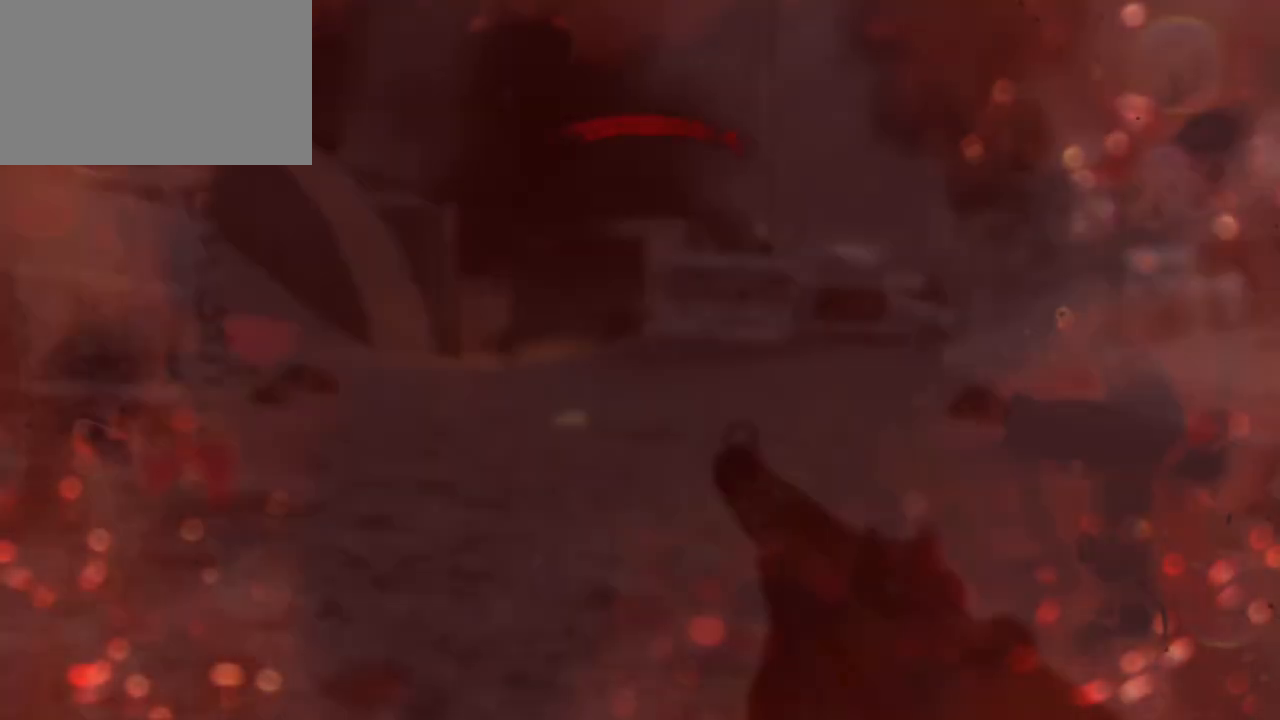
{"keys": ["a"], "mouse": [], "events": [[200, "w", "up"]]}
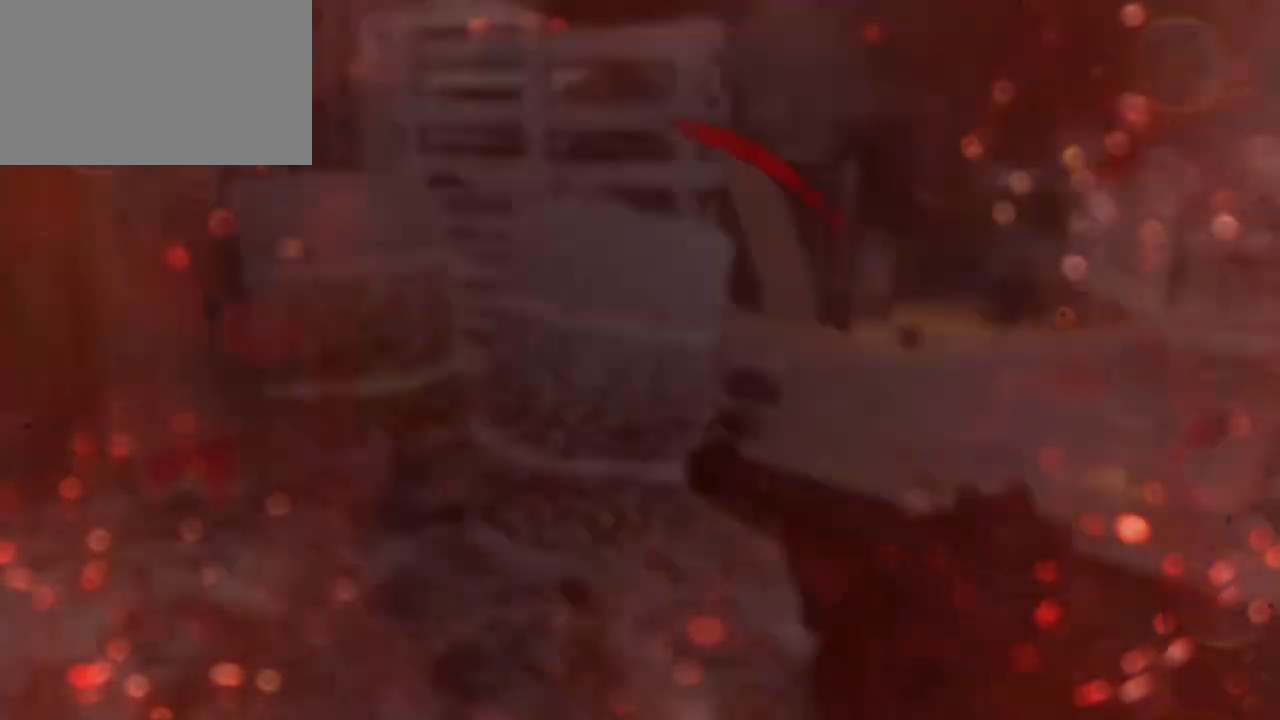
{"keys": ["w"], "mouse": [], "events": [[117, "w", "down"], [450, "a", "up"]]}
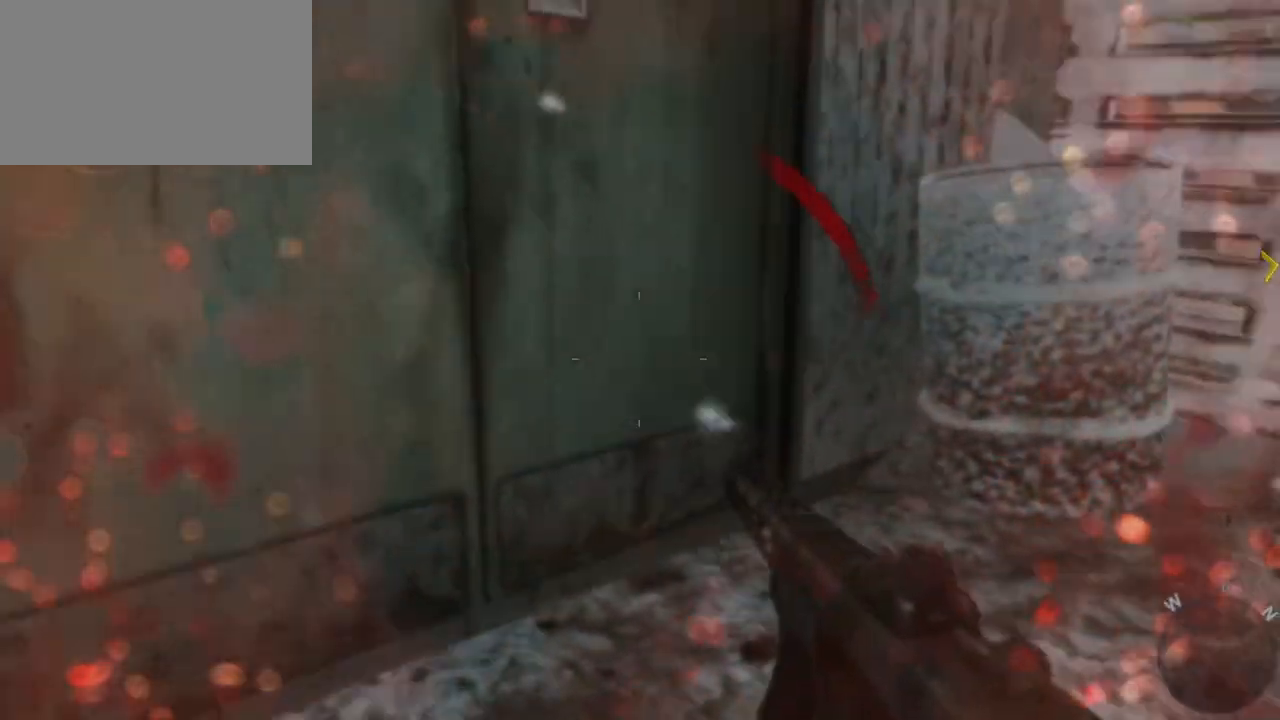
{"keys": ["w"], "mouse": [], "events": [[233, "a", "down"], [467, "a", "up"]]}
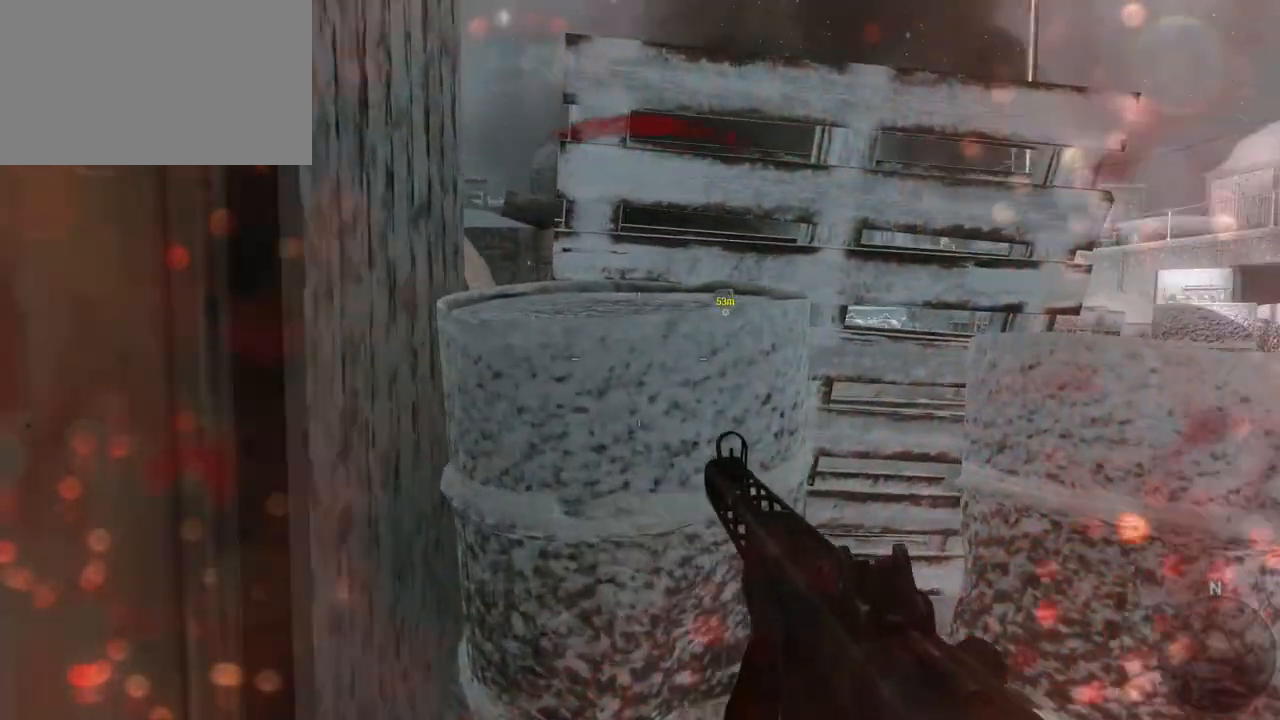
{"keys": ["ctrl"], "mouse": [], "events": [[100, "w", "up"], [250, "ctrl", "down"]]}
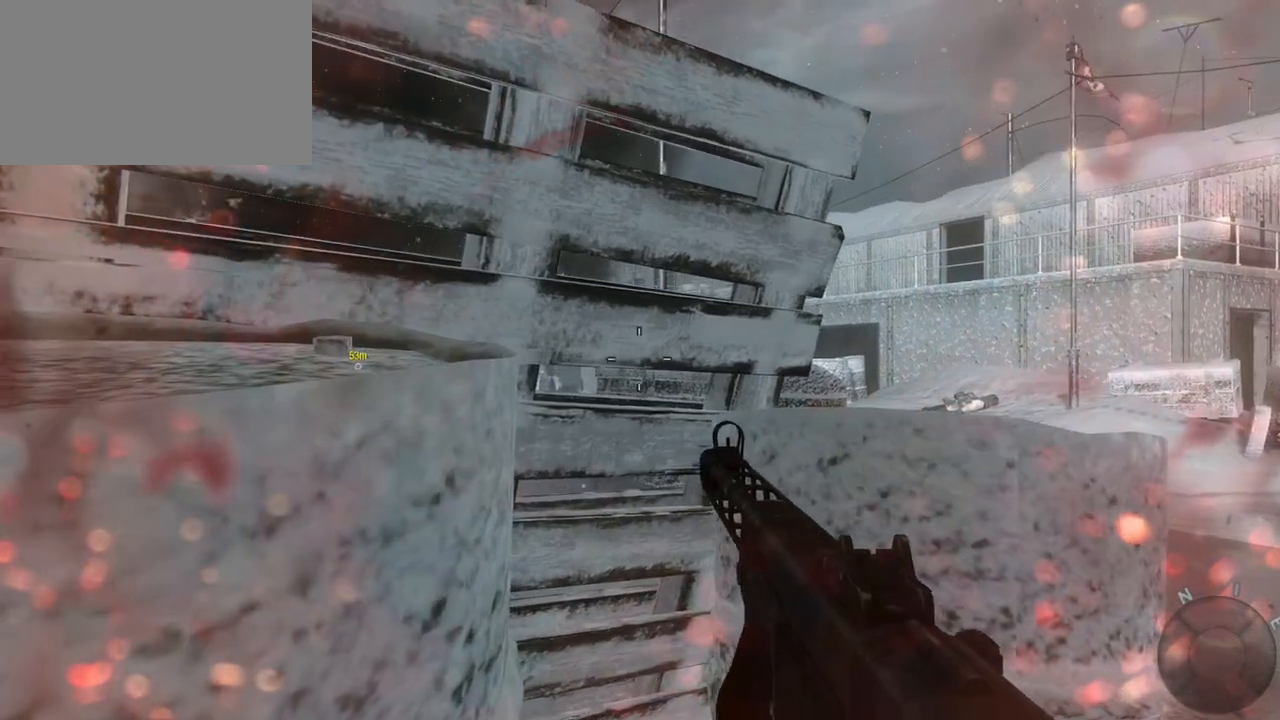
{"keys": [], "mouse": [], "events": [[67, "s", "down"], [217, "d", "down"], [350, "d", "up"], [450, "s", "up"], [500, "ctrl", "up"]]}
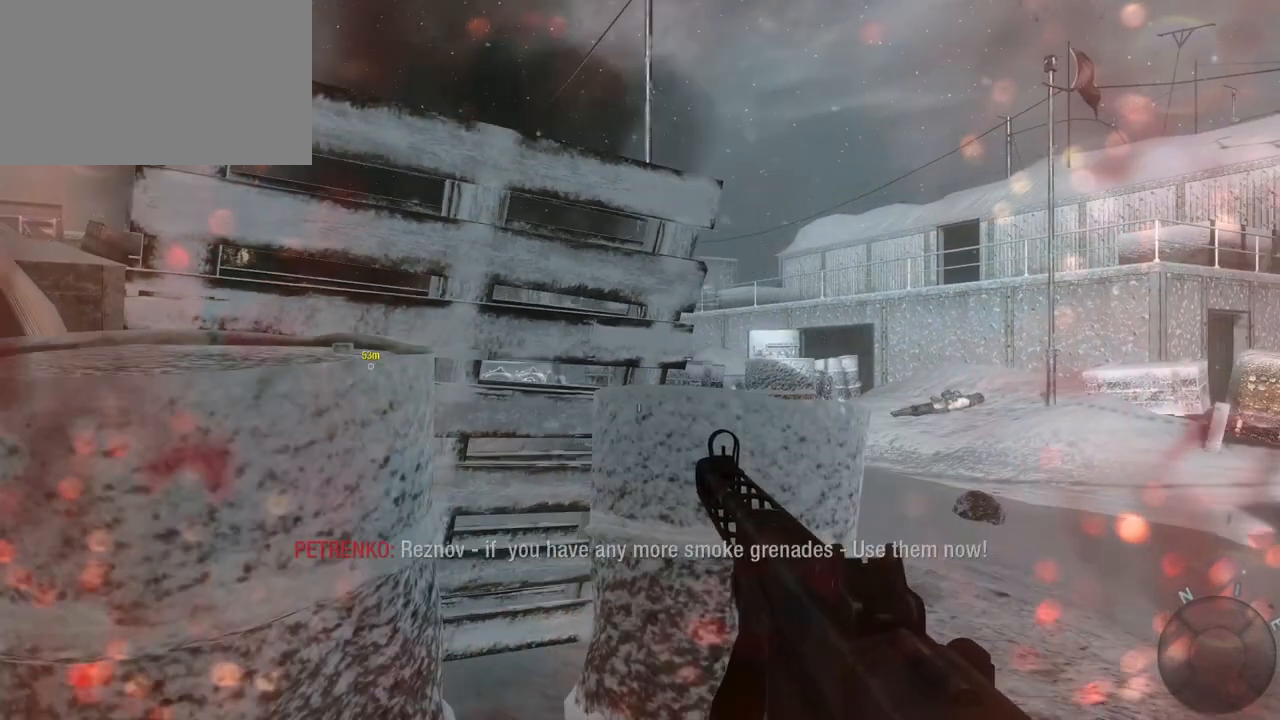
{"keys": ["ctrl"], "mouse": [], "events": [[83, "s", "down"], [267, "ctrl", "down"], [367, "s", "up"]]}
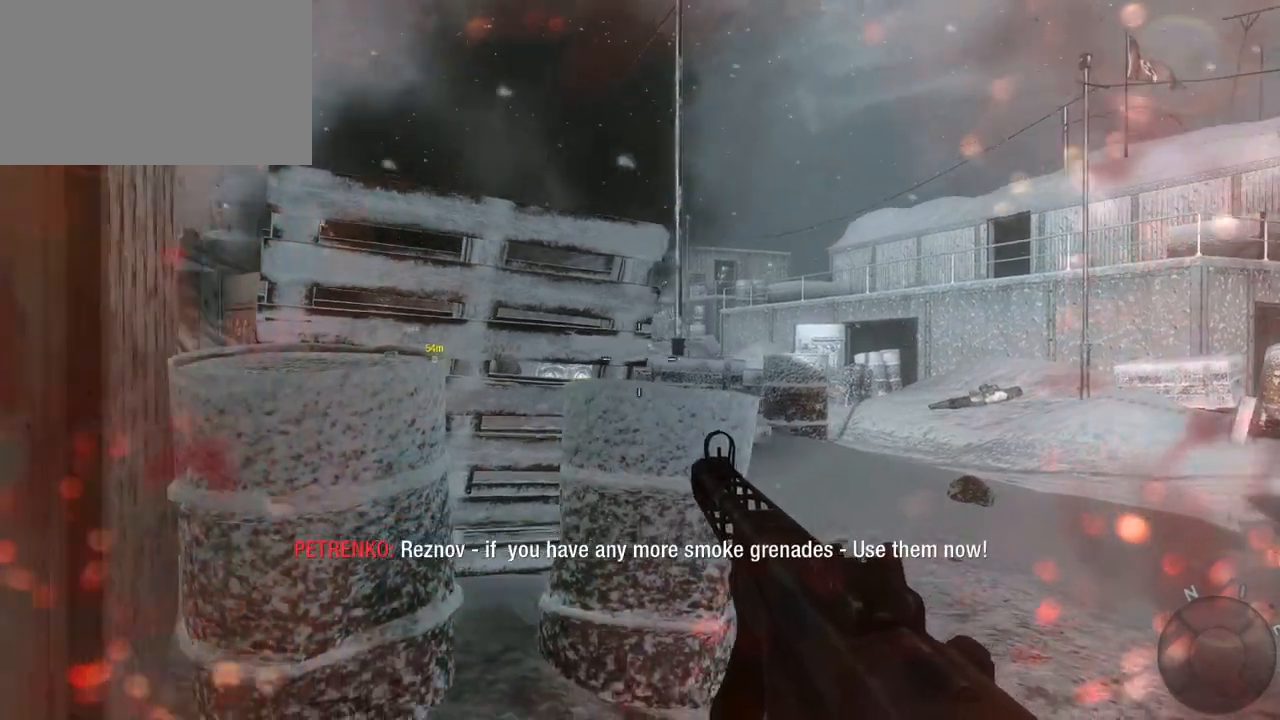
{"keys": ["w"], "mouse": [], "events": [[200, "w", "down"], [300, "d", "down"], [333, "ctrl", "up"], [483, "d", "up"]]}
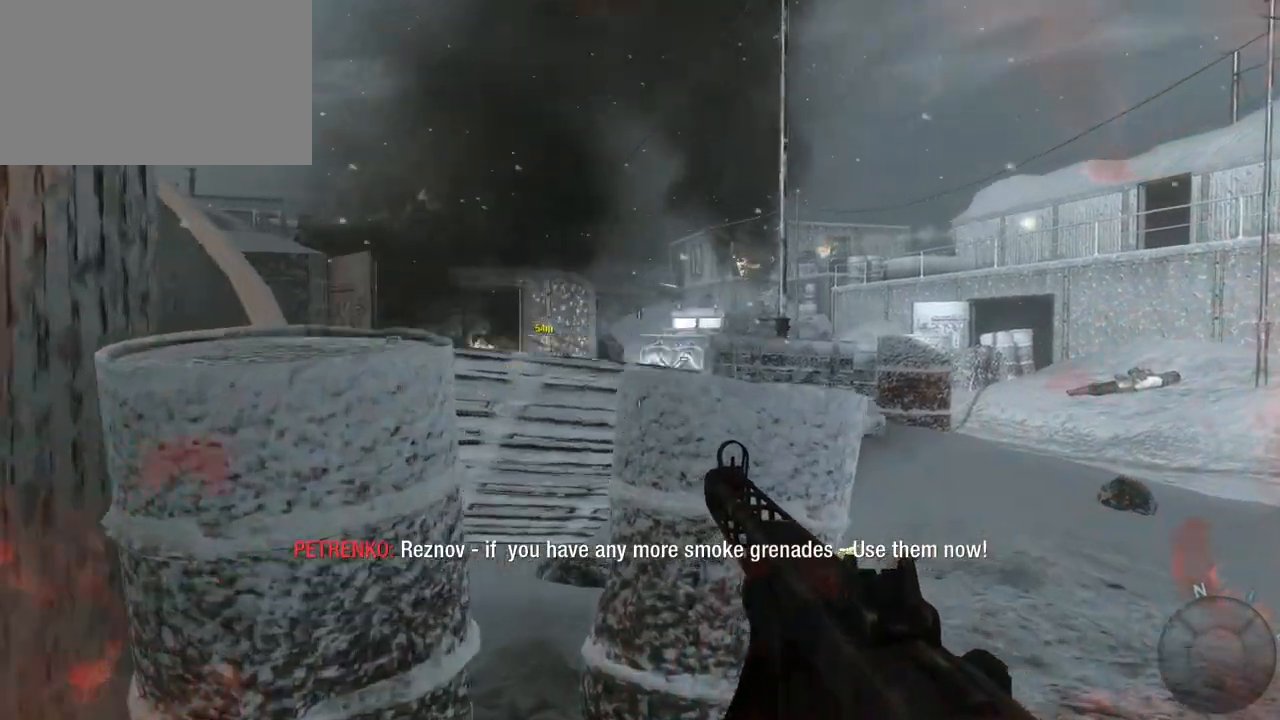
{"keys": ["ctrl", "w"], "mouse": [], "events": [[17, "ctrl", "down"], [17, "w", "up"], [450, "w", "down"]]}
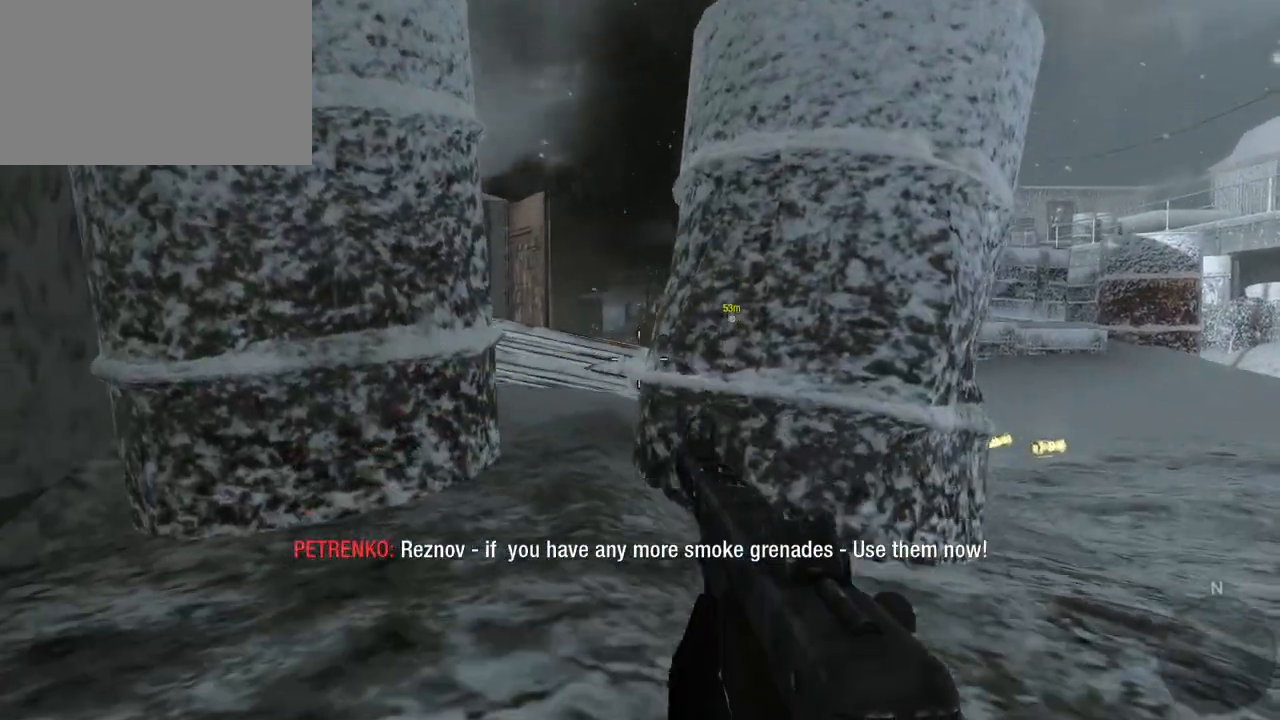
{"keys": ["a"], "mouse": [], "events": [[33, "w", "up"], [83, "a", "down"], [267, "ctrl", "up"]]}
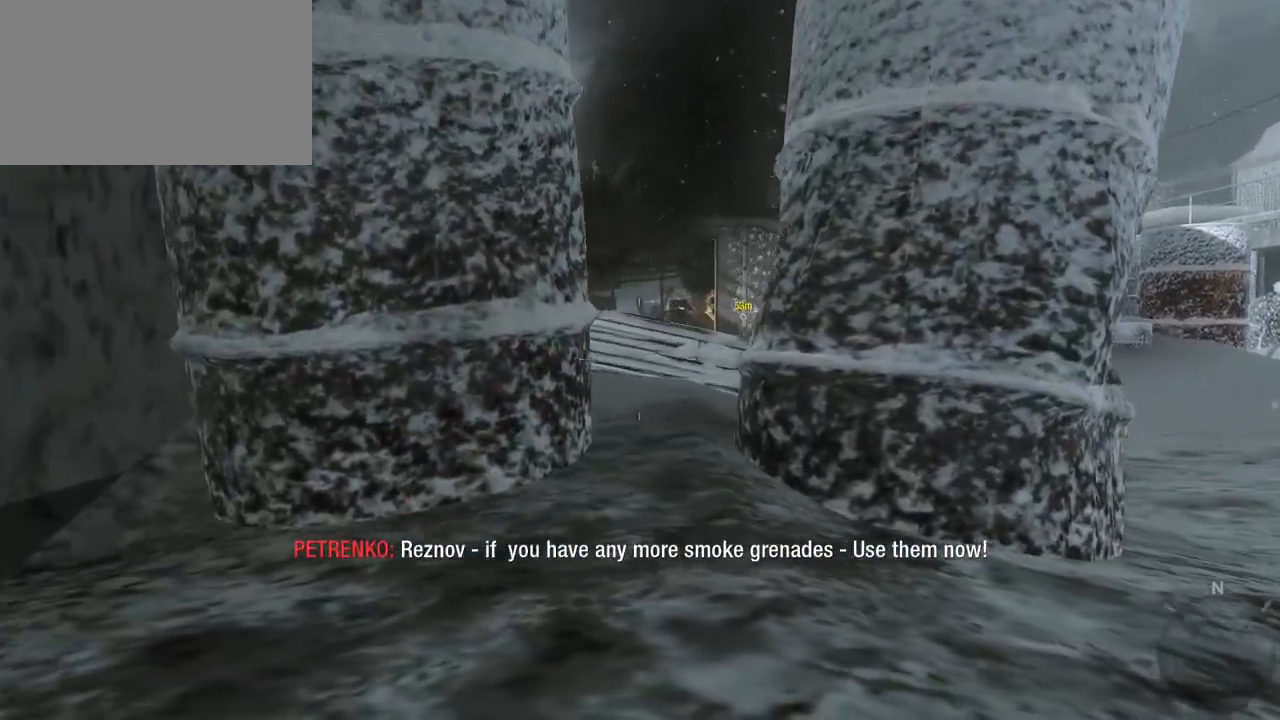
{"keys": ["a"], "mouse": [], "events": []}
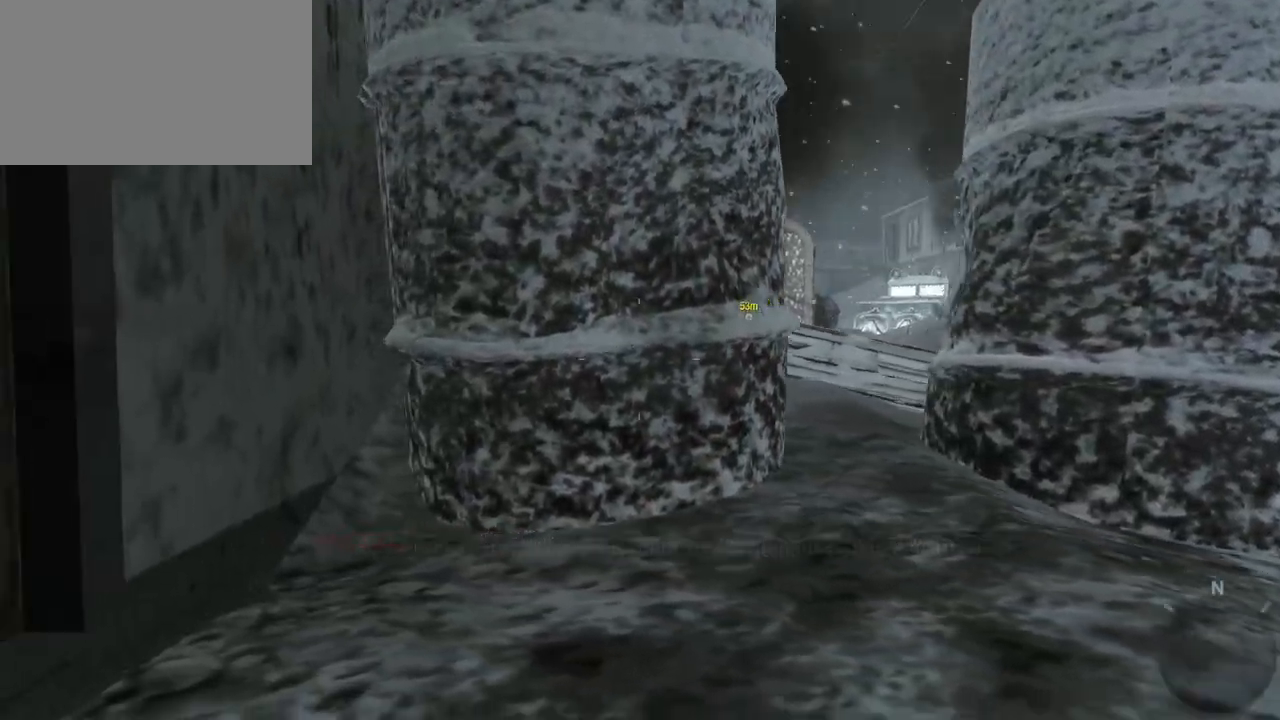
{"keys": ["a"], "mouse": [], "events": []}
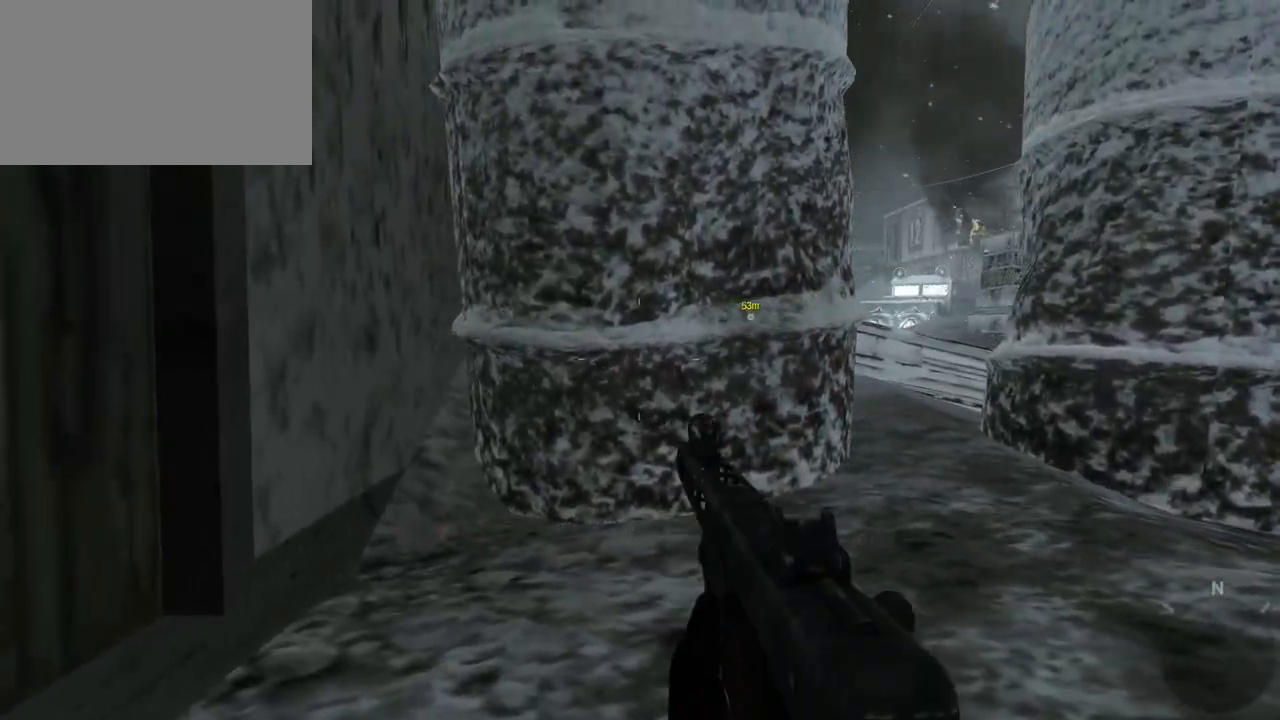
{"keys": [], "mouse": [], "events": [[33, "a", "up"], [133, "d", "down"], [367, "d", "up"]]}
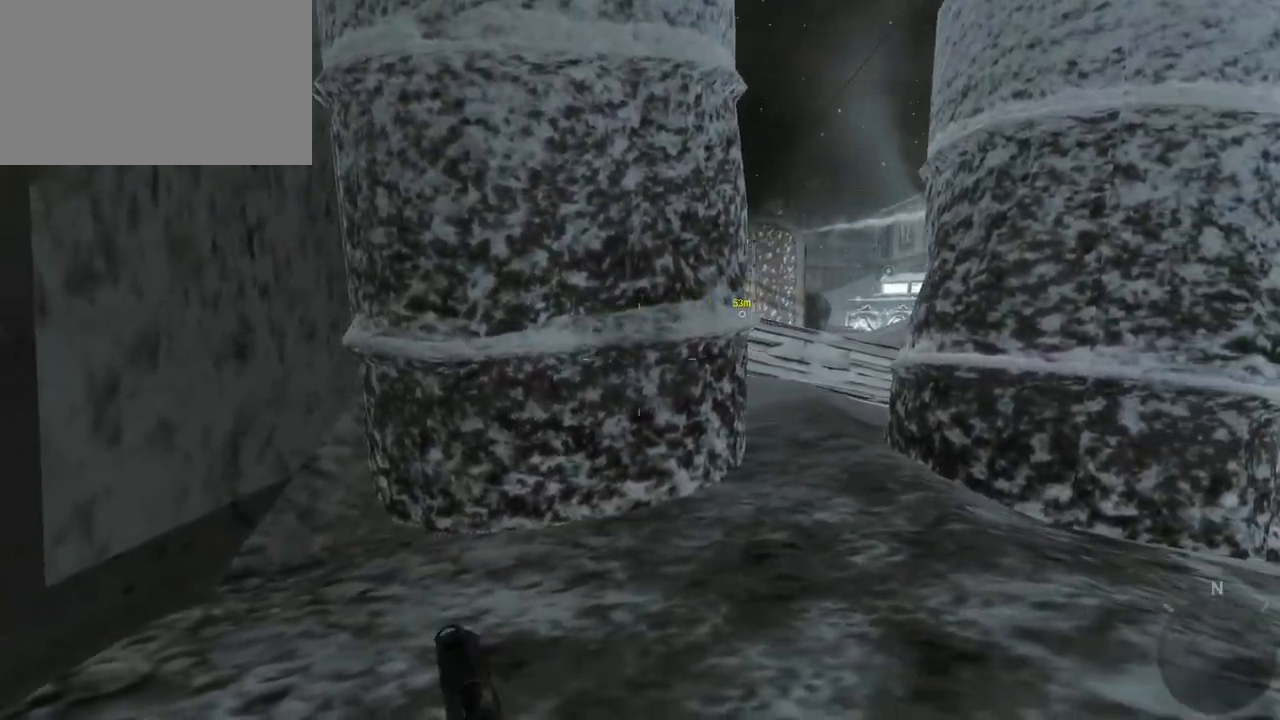
{"keys": [], "mouse": [], "events": []}
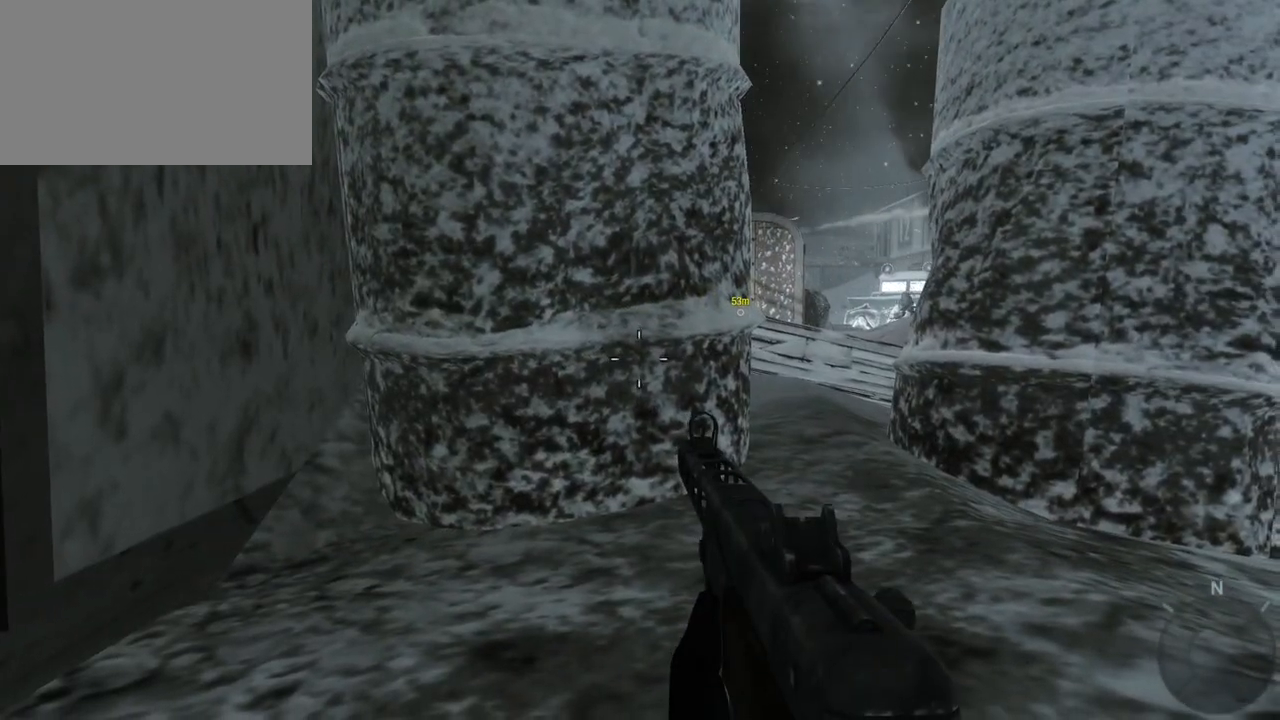
{"keys": [], "mouse": [], "events": []}
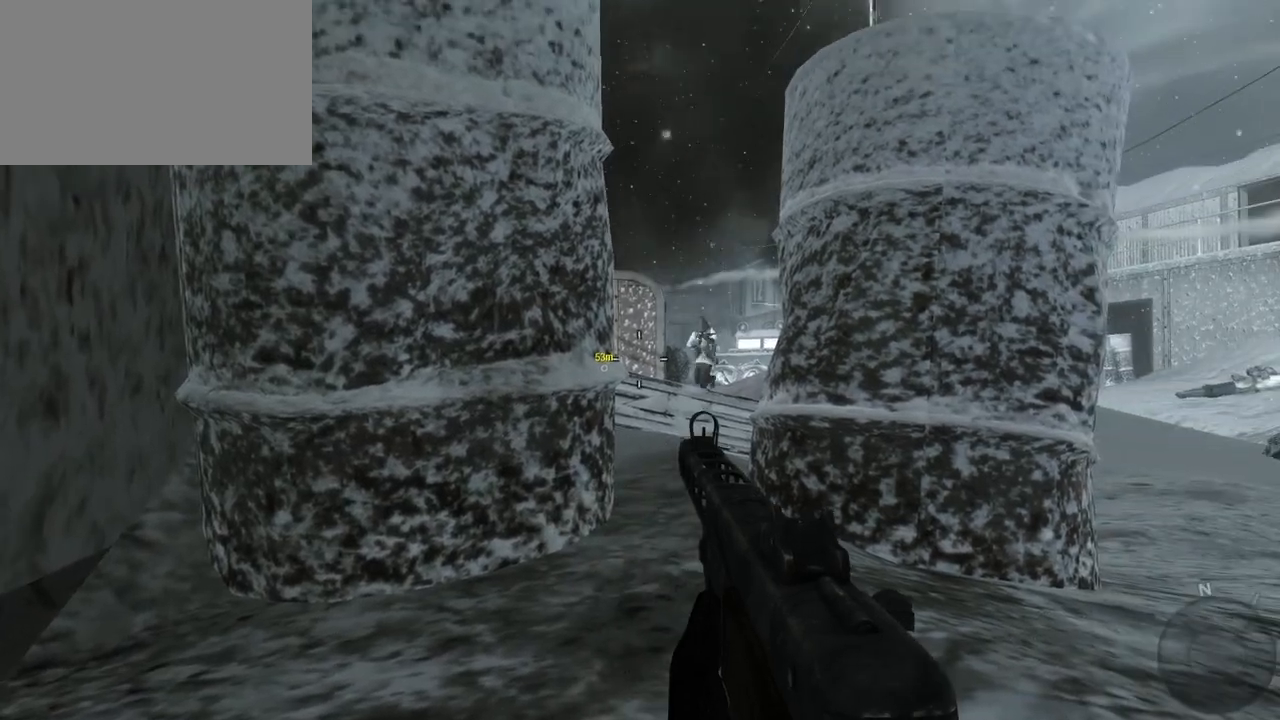
{"keys": [], "mouse": [], "events": []}
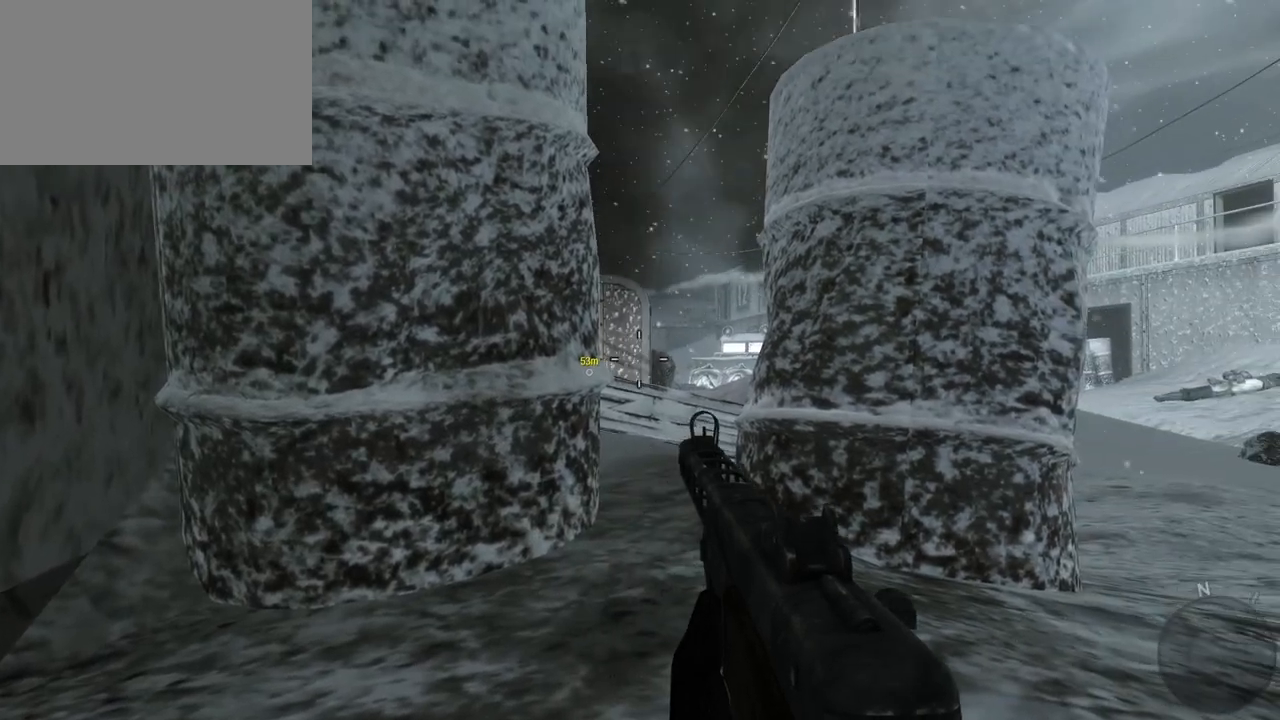
{"keys": [], "mouse": [], "events": [[100, "space", "down"], [233, "space", "up"]]}
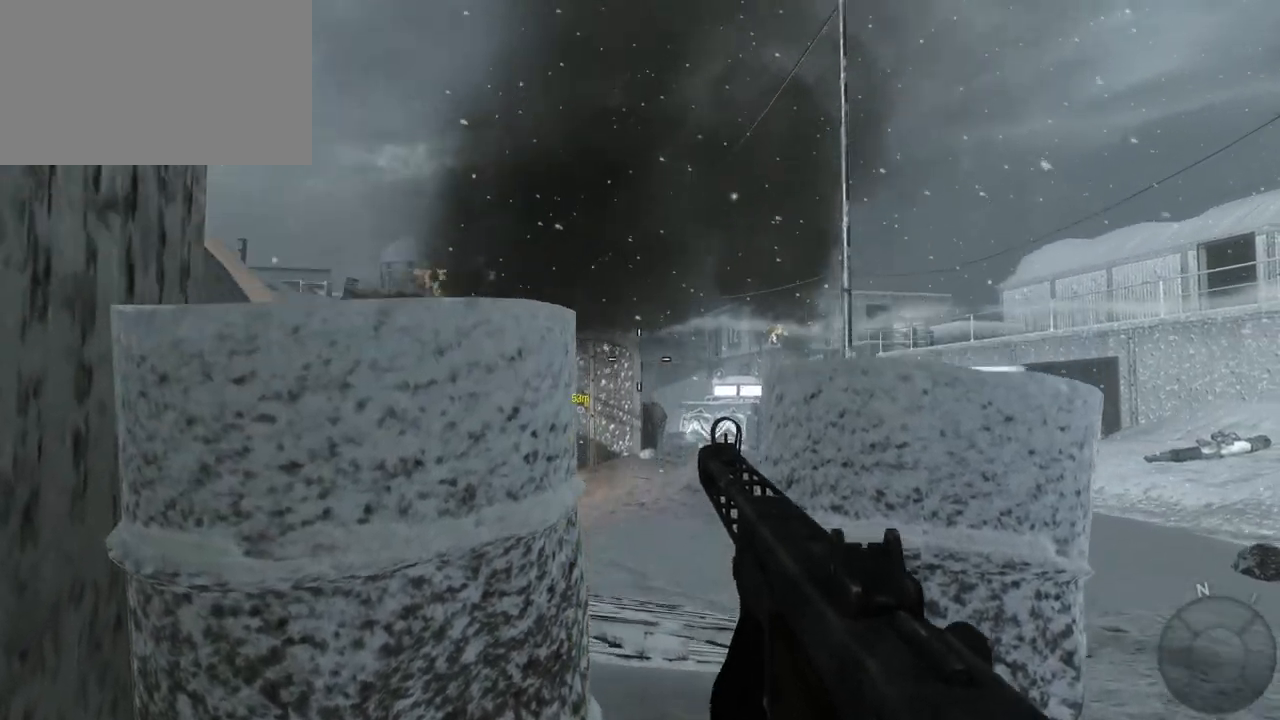
{"keys": [], "mouse": [], "events": [[350, "4", "down"], [450, "4", "up"]]}
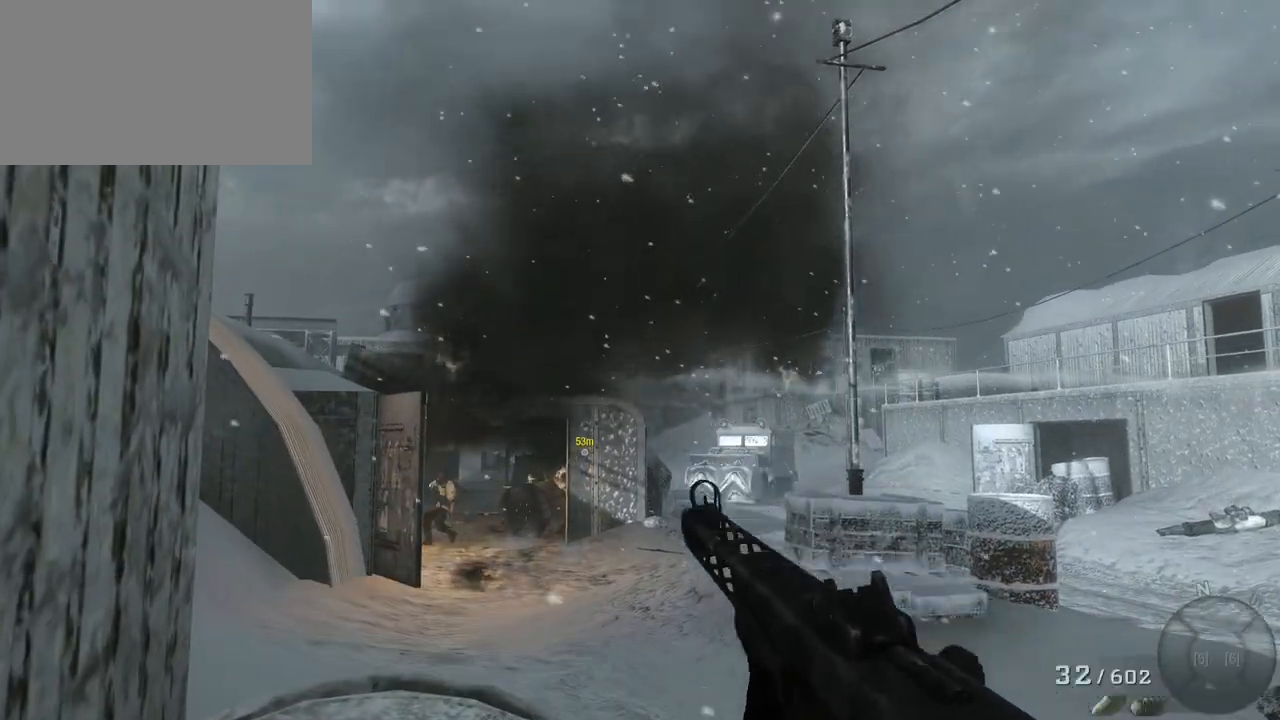
{"keys": [], "mouse": [], "events": []}
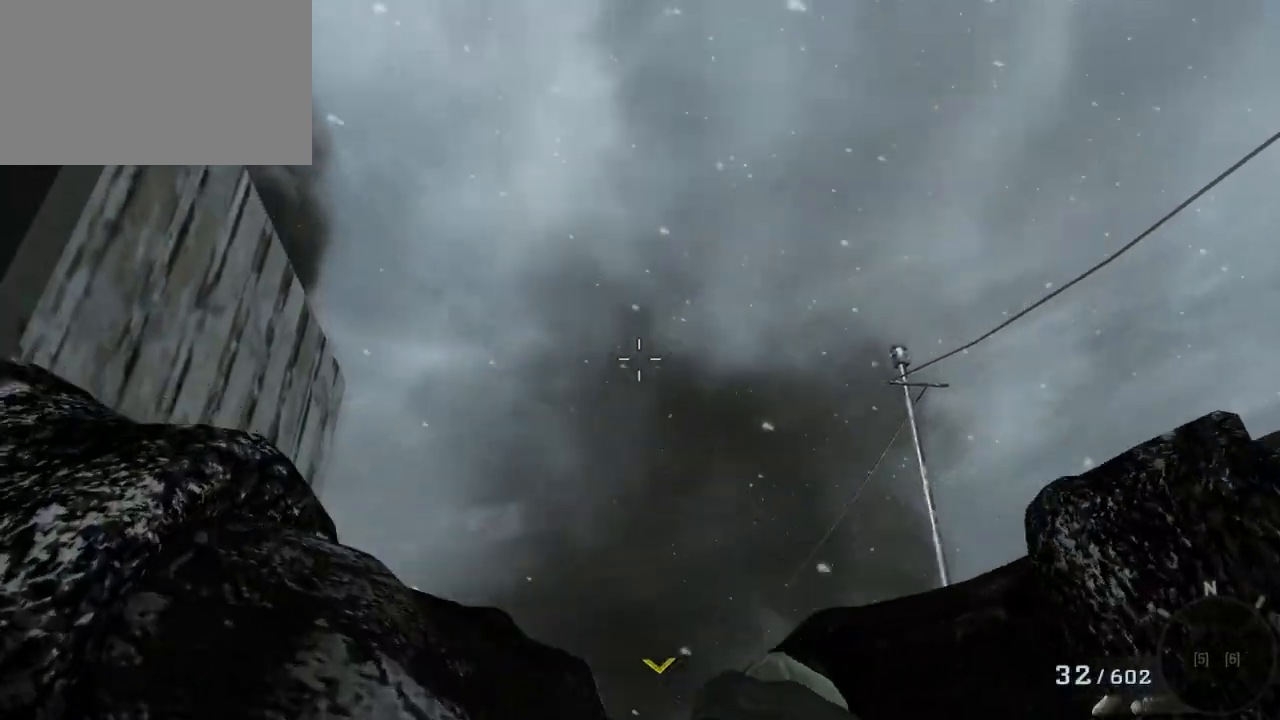
{"keys": [], "mouse": [], "events": []}